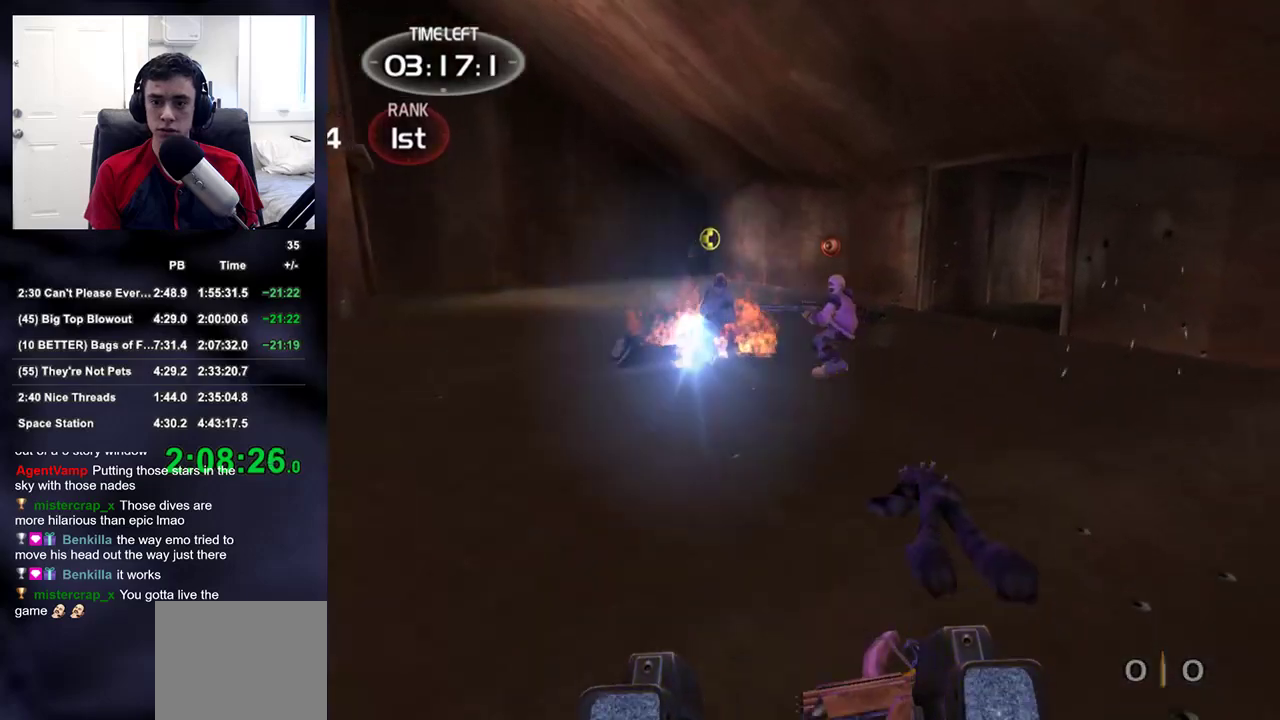
Gameplay with a controller (PlayStation layout); each line is a JSON object with the inputs held at the frame after it. "events" lists button and stick changes between this image and that frame as [ms after this image, input, new state], when the widget could be followed in between.
{"buttons": ["R1"], "left_stick": "up-left", "right_stick": "center", "events": [[117, "left_stick", "left"], [200, "right_stick", "up-right"], [283, "left_stick", "up-left"], [283, "right_stick", "center"], [400, "R1", "down"]]}
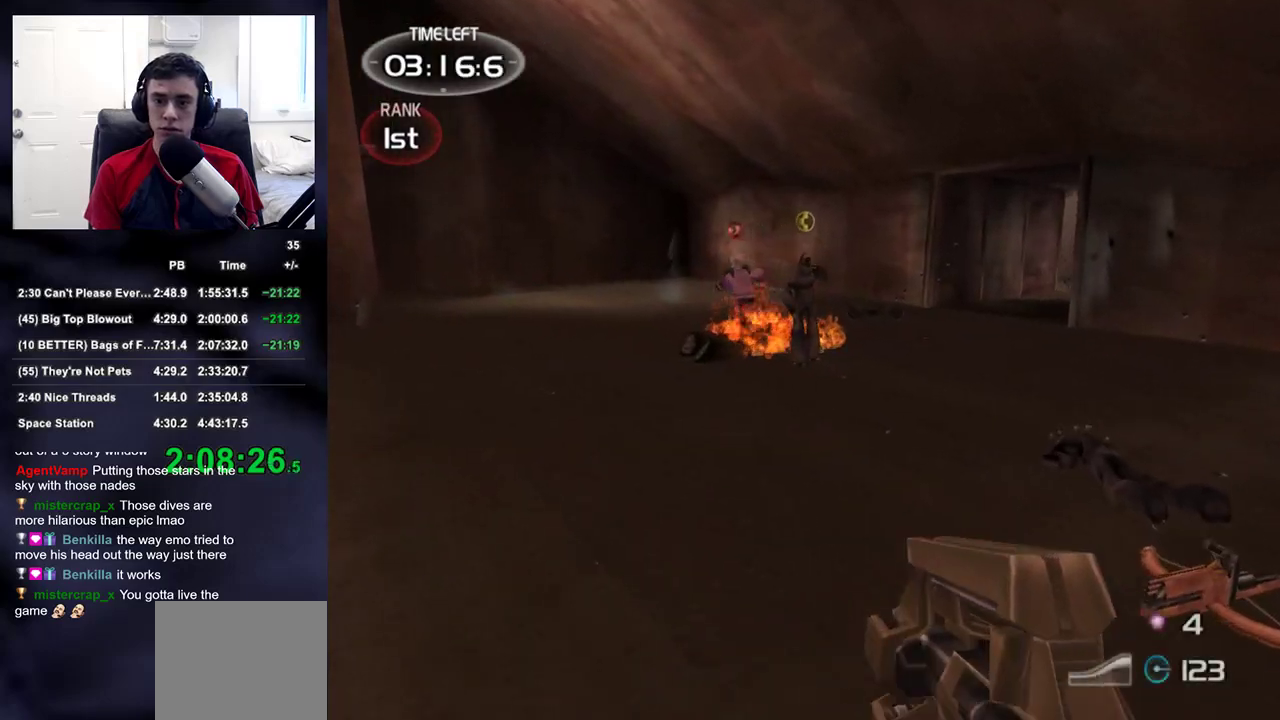
{"buttons": [], "left_stick": "right", "right_stick": "center", "events": [[83, "right_stick", "right"], [167, "left_stick", "center"], [183, "DPAD_LEFT", "down"], [183, "DPAD_UP", "down"], [200, "right_stick", "center"], [233, "DPAD_UP", "up"], [233, "R1", "up"], [267, "DPAD_LEFT", "up"], [333, "left_stick", "right"]]}
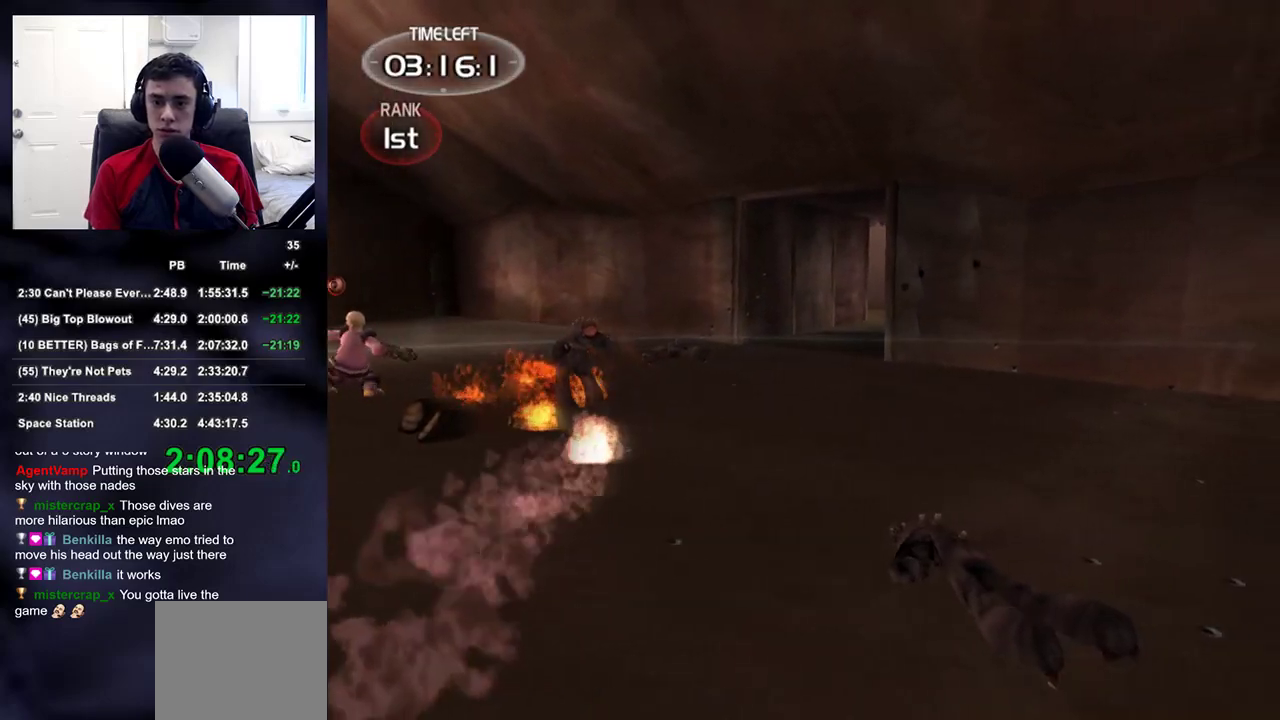
{"buttons": ["DPAD_LEFT"], "left_stick": "center", "right_stick": "right", "events": [[33, "left_stick", "up-right"], [250, "left_stick", "up"], [300, "right_stick", "right"], [350, "DPAD_LEFT", "down"], [467, "left_stick", "center"]]}
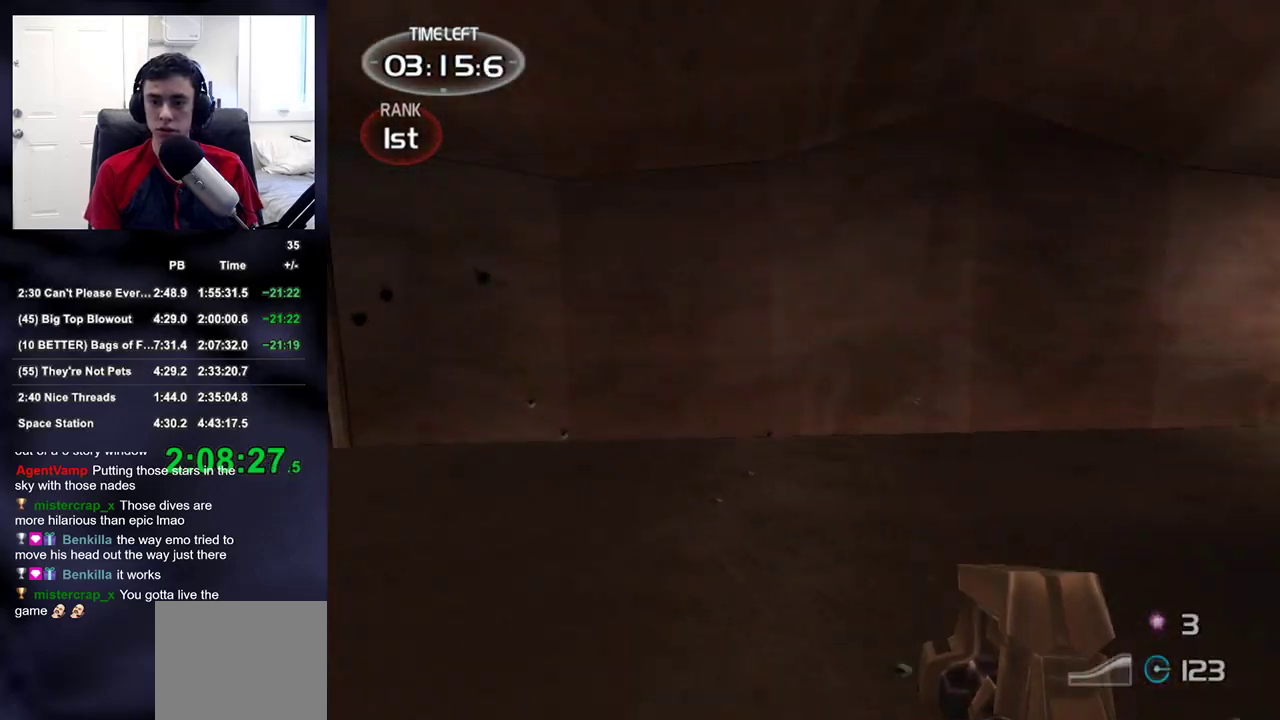
{"buttons": [], "left_stick": "up-left", "right_stick": "right", "events": [[33, "DPAD_LEFT", "up"], [67, "left_stick", "up-left"], [150, "right_stick", "center"], [267, "left_stick", "left"], [267, "right_stick", "right"], [467, "left_stick", "up-left"]]}
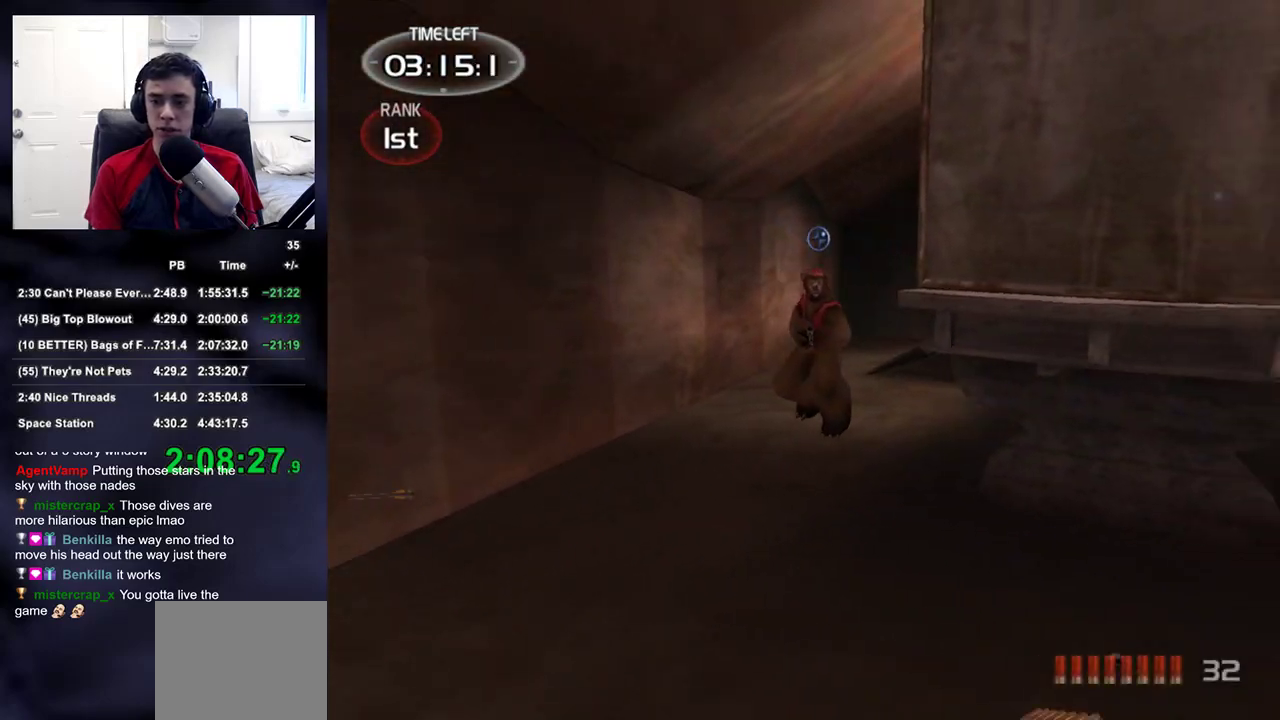
{"buttons": [], "left_stick": "center", "right_stick": "center", "events": [[50, "right_stick", "center"], [133, "R1", "down"], [200, "right_stick", "right"], [217, "DPAD_RIGHT", "down"], [233, "left_stick", "center"], [267, "DPAD_LEFT", "down"], [267, "DPAD_RIGHT", "up"], [267, "DPAD_UP", "down"], [283, "right_stick", "center"], [333, "DPAD_UP", "up"], [367, "DPAD_LEFT", "up"], [367, "R1", "up"], [400, "right_stick", "right"], [483, "right_stick", "center"]]}
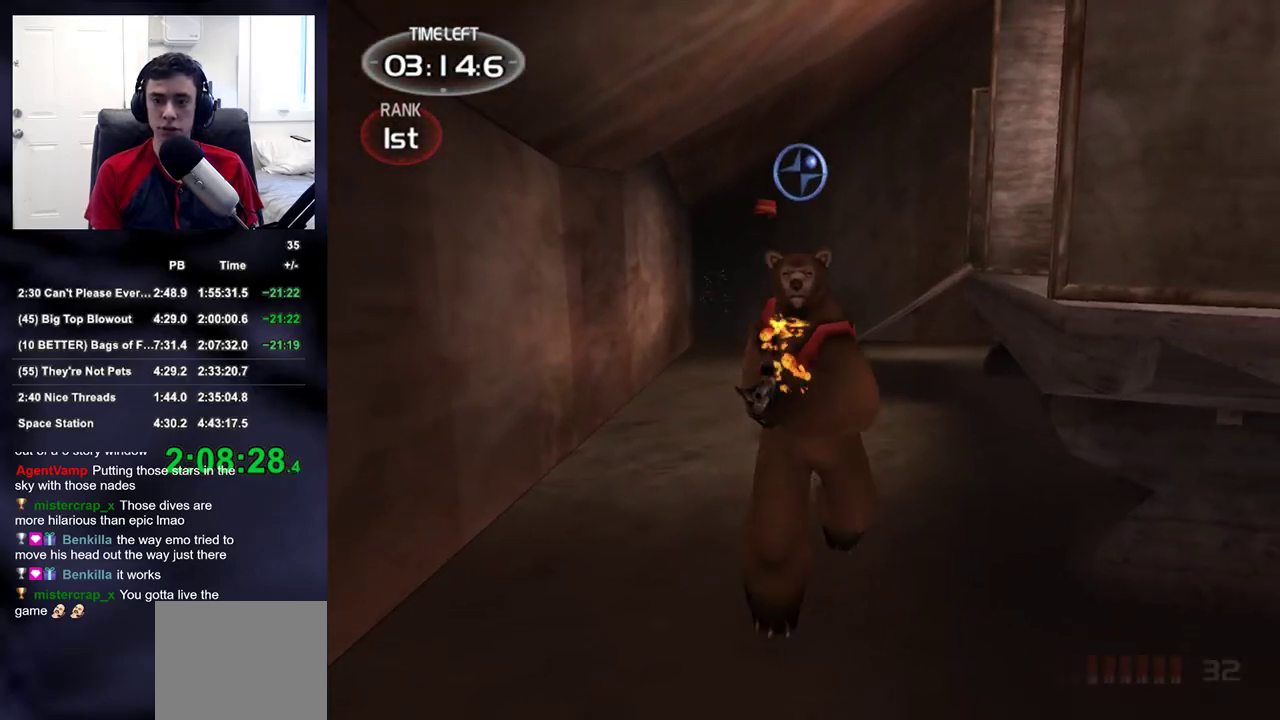
{"buttons": ["R1"], "left_stick": "up", "right_stick": "up-right", "events": [[100, "left_stick", "down-left"], [200, "left_stick", "center"], [217, "R1", "down"], [250, "right_stick", "down-right"], [333, "left_stick", "up"], [367, "right_stick", "center"], [483, "right_stick", "up-right"]]}
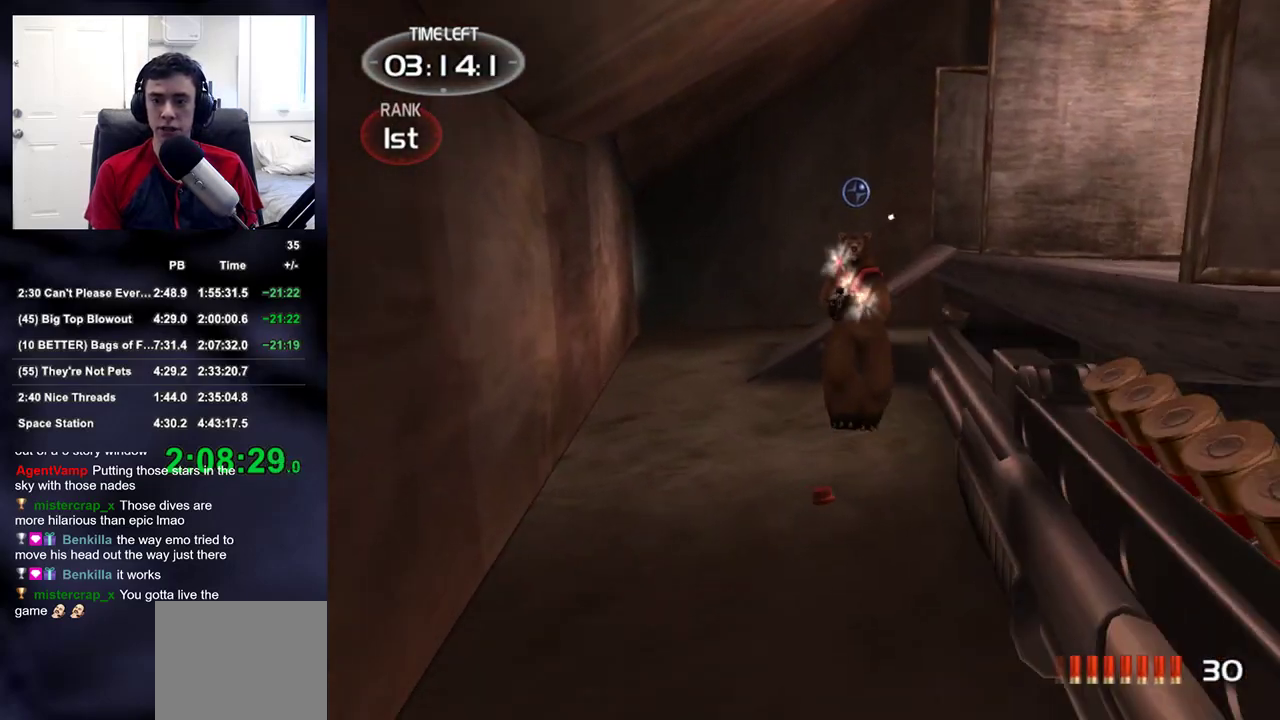
{"buttons": [], "left_stick": "up-left", "right_stick": "down-right", "events": [[67, "DPAD_UP", "down"], [67, "left_stick", "center"], [83, "DPAD_LEFT", "down"], [83, "right_stick", "center"], [150, "DPAD_UP", "up"], [150, "R1", "up"], [183, "DPAD_LEFT", "up"], [333, "left_stick", "up"], [383, "left_stick", "up-left"], [433, "right_stick", "down-right"]]}
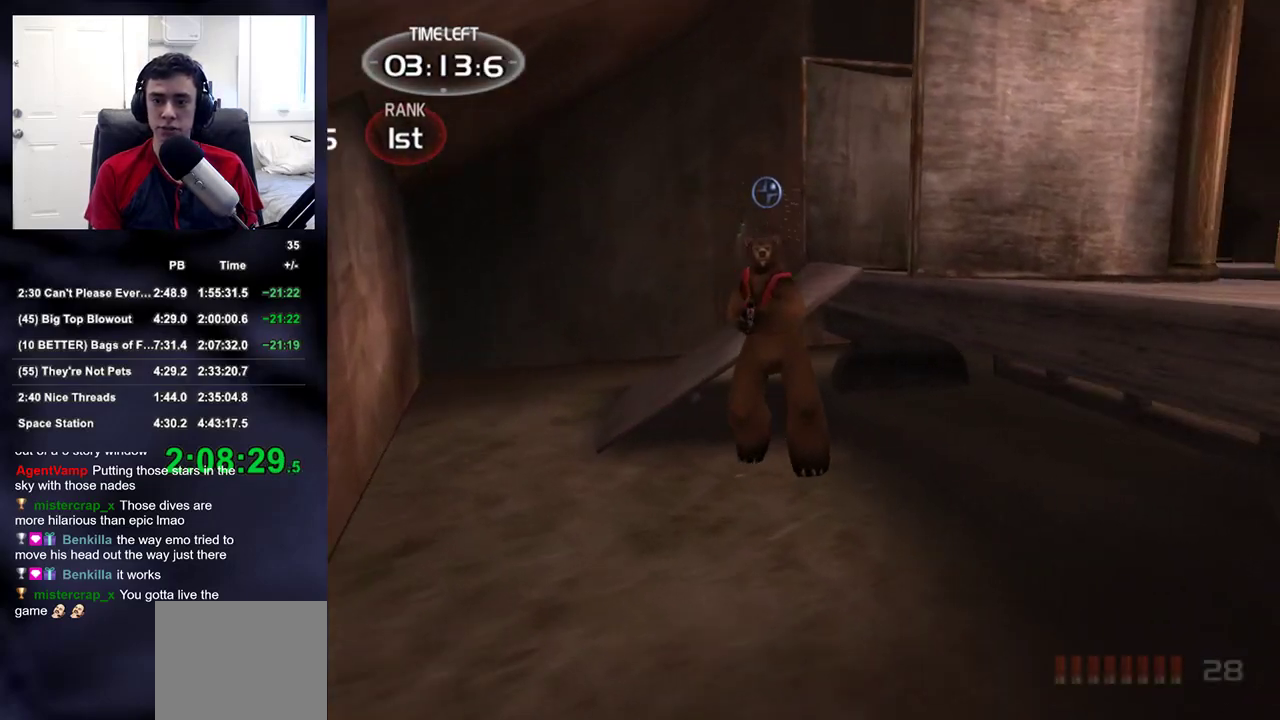
{"buttons": ["DPAD_DOWN", "DPAD_LEFT"], "left_stick": "center", "right_stick": "right", "events": [[50, "right_stick", "center"], [117, "R1", "down"], [283, "right_stick", "right"], [417, "DPAD_DOWN", "down"], [417, "DPAD_RIGHT", "down"], [433, "left_stick", "center"], [467, "DPAD_LEFT", "down"], [467, "DPAD_RIGHT", "up"], [500, "R1", "up"]]}
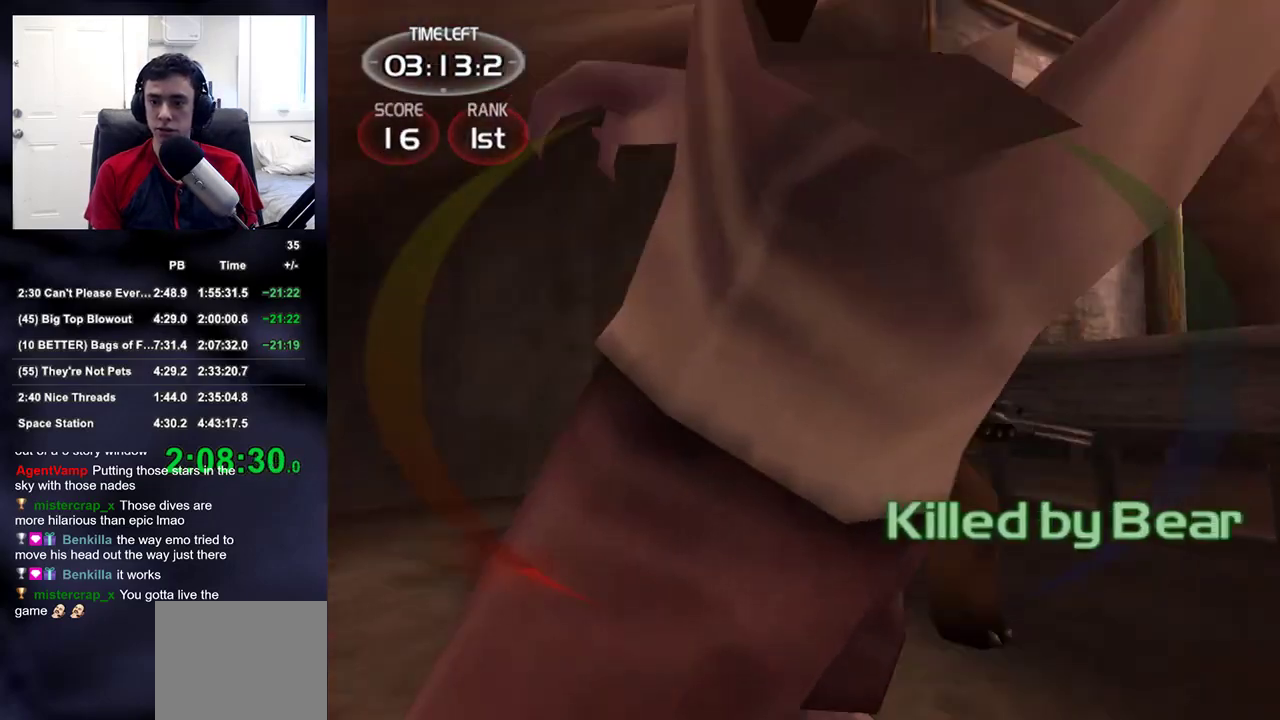
{"buttons": [], "left_stick": "up", "right_stick": "down-right", "events": [[33, "right_stick", "center"], [67, "DPAD_DOWN", "up"], [83, "DPAD_LEFT", "up"], [133, "SQUARE", "down"], [200, "left_stick", "up"], [233, "SQUARE", "up"], [367, "right_stick", "down-right"]]}
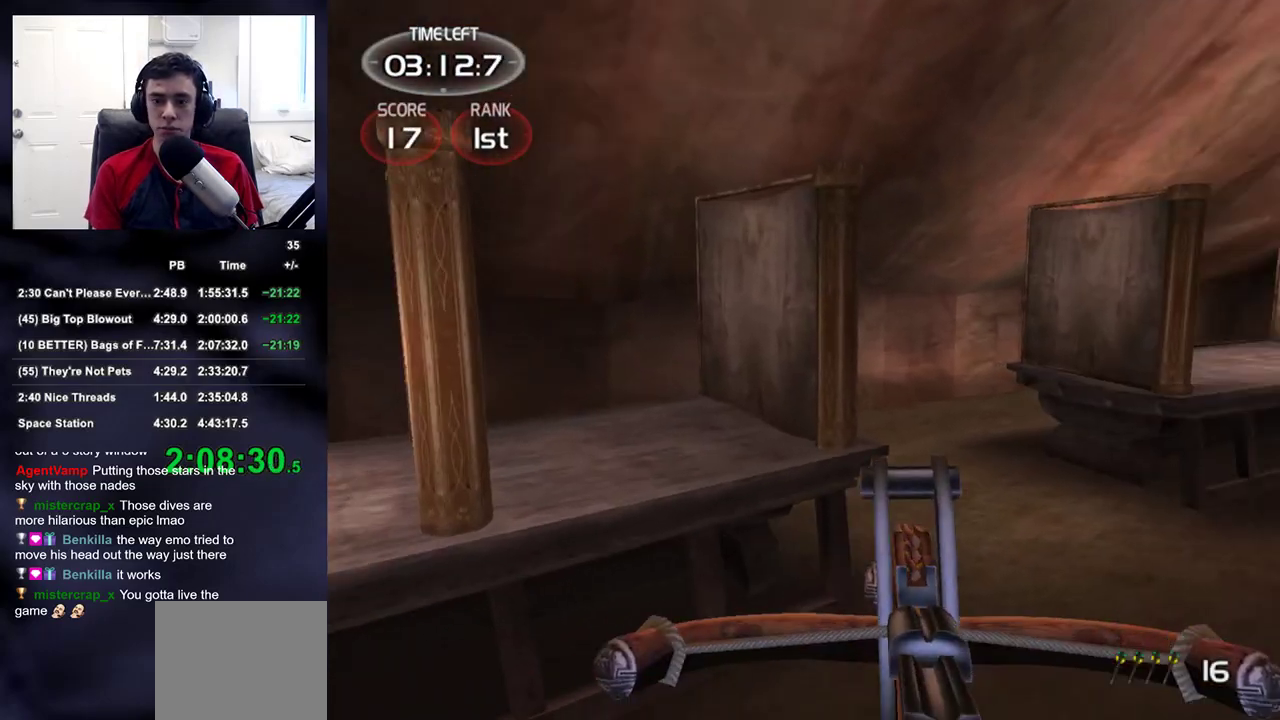
{"buttons": [], "left_stick": "up-left", "right_stick": "right", "events": [[167, "right_stick", "right"], [450, "left_stick", "up-left"]]}
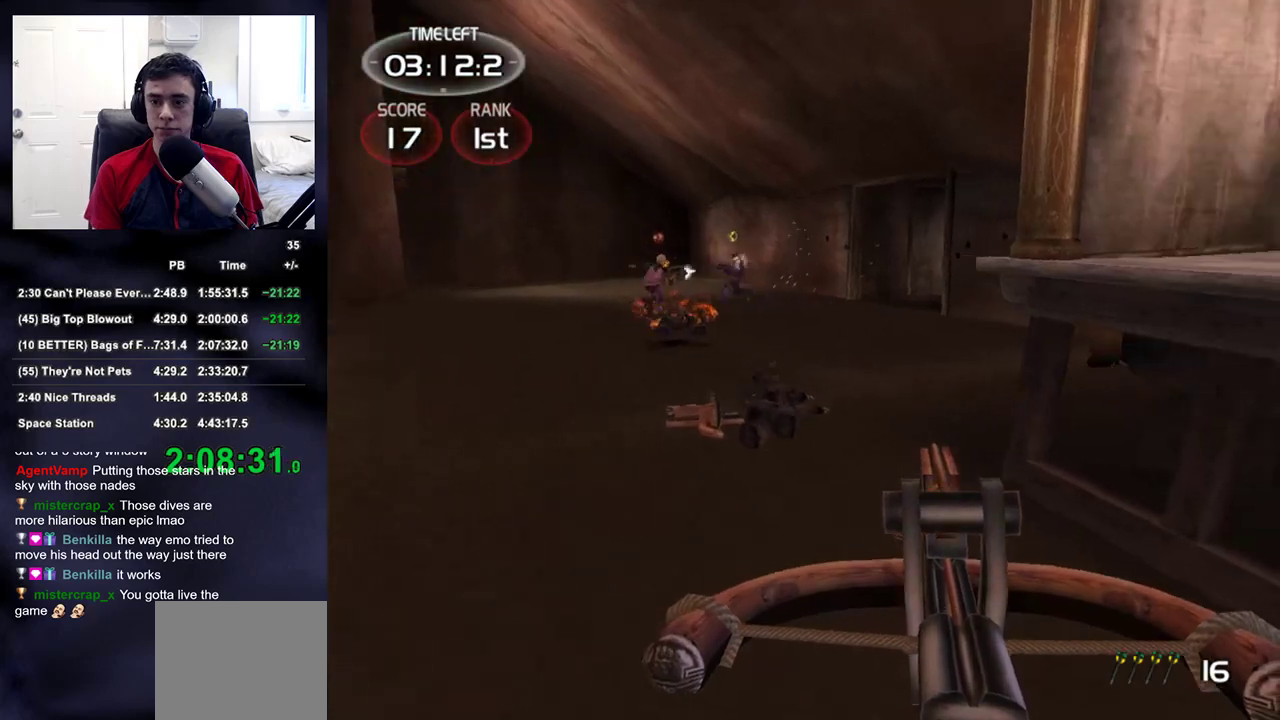
{"buttons": ["R2"], "left_stick": "up-left", "right_stick": "center", "events": [[50, "right_stick", "up-right"], [183, "right_stick", "center"], [283, "right_stick", "right"], [450, "right_stick", "center"], [467, "R2", "down"]]}
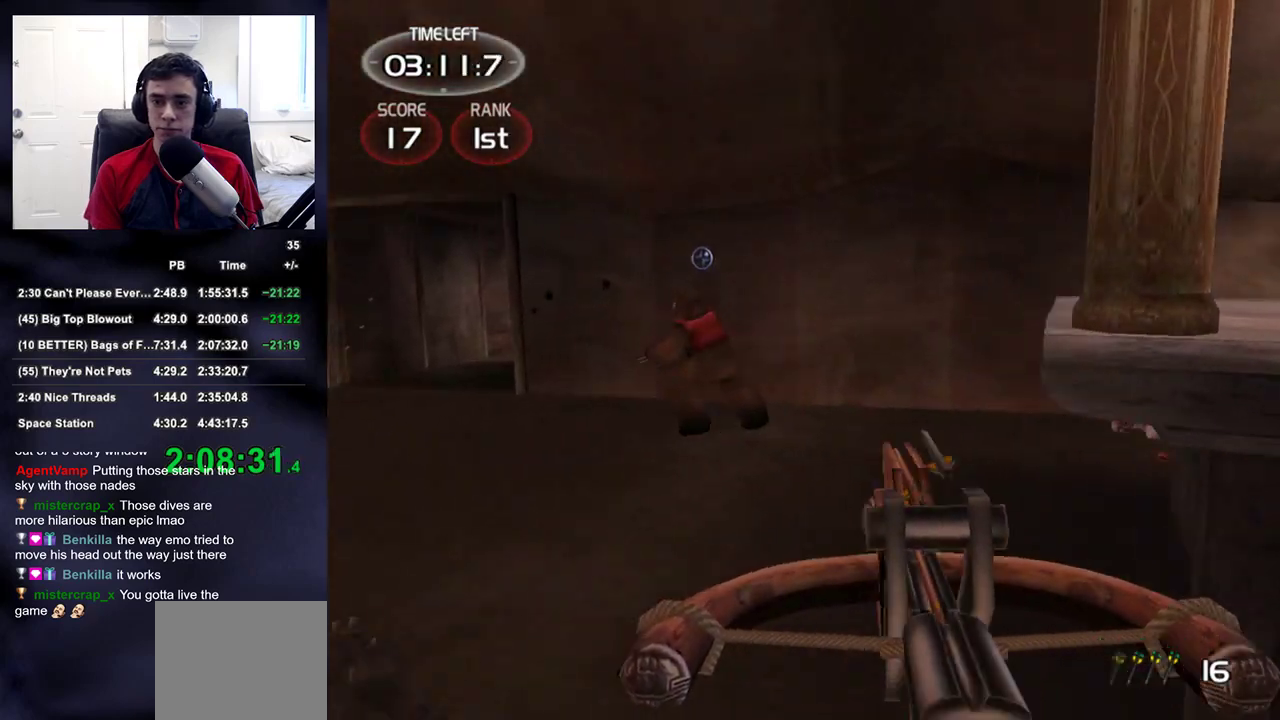
{"buttons": ["R2"], "left_stick": "up-left", "right_stick": "center", "events": [[83, "right_stick", "left"], [183, "left_stick", "up"], [183, "right_stick", "center"], [483, "left_stick", "up-left"]]}
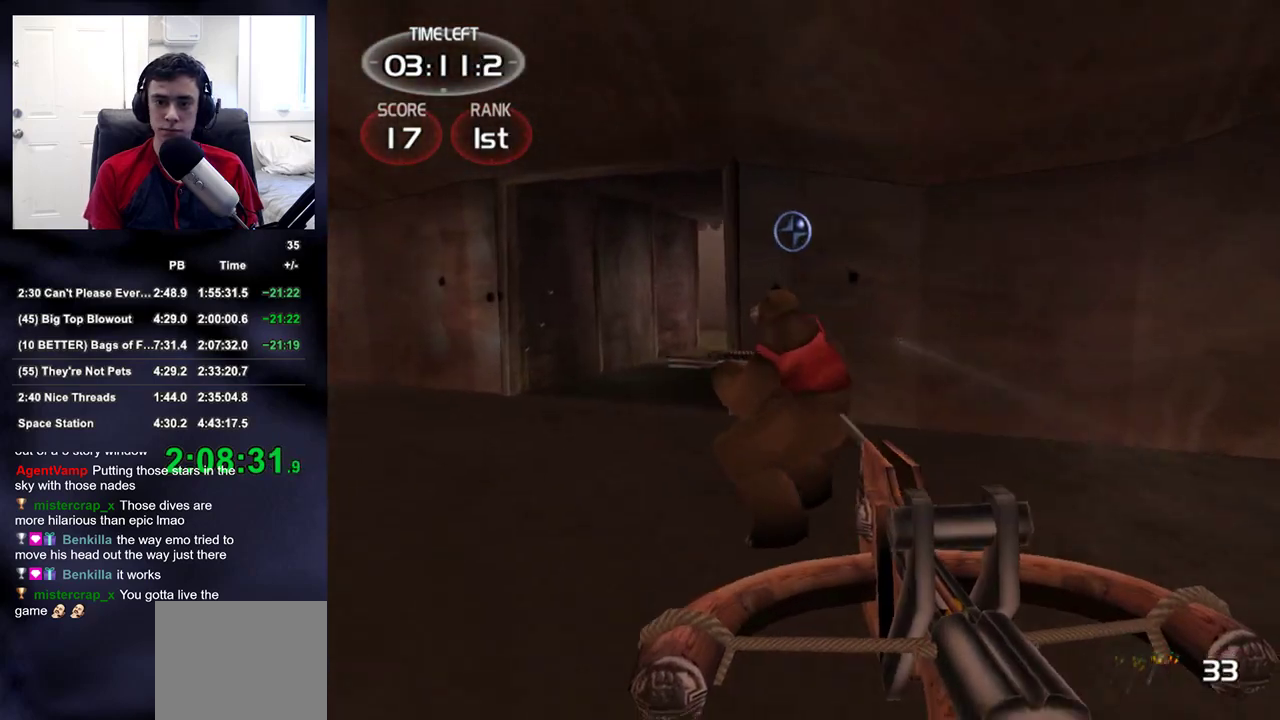
{"buttons": [], "left_stick": "center", "right_stick": "left", "events": [[183, "left_stick", "up"], [200, "right_stick", "right"], [333, "DPAD_LEFT", "down"], [333, "DPAD_UP", "down"], [333, "right_stick", "left"], [350, "left_stick", "center"], [400, "right_stick", "up"], [417, "DPAD_UP", "up"], [433, "DPAD_LEFT", "up"], [467, "right_stick", "left"], [500, "R2", "up"]]}
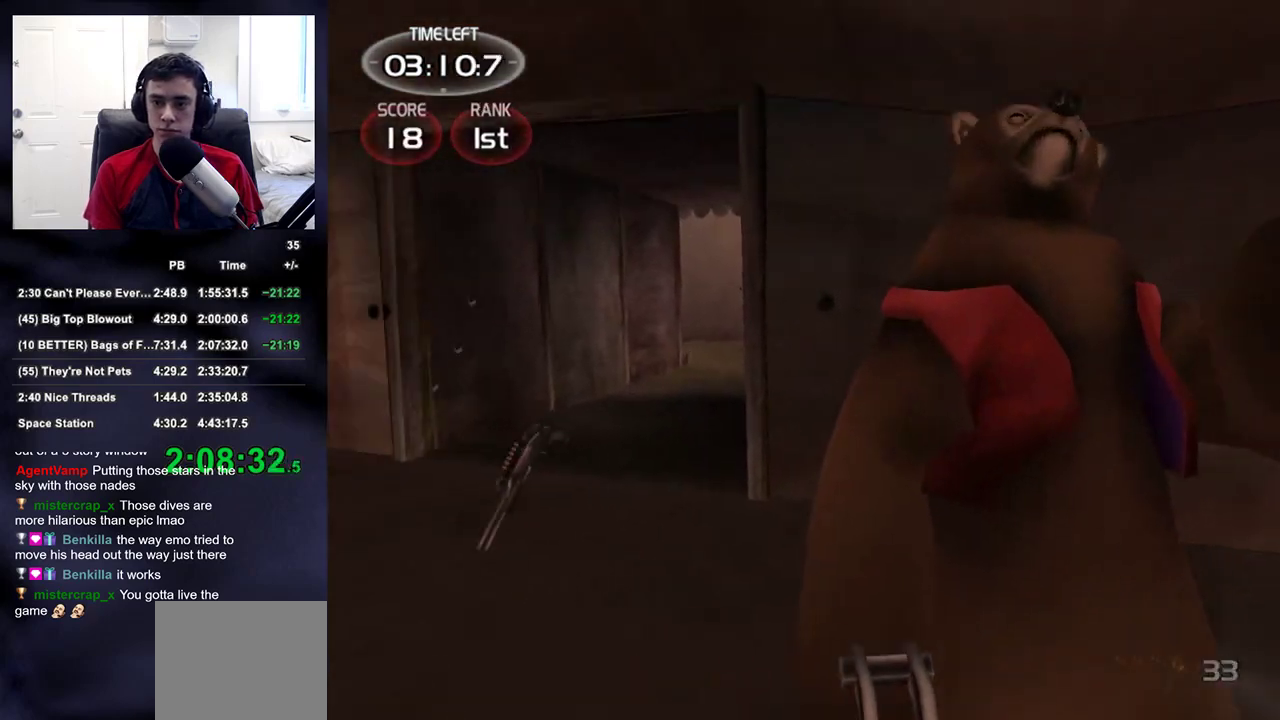
{"buttons": [], "left_stick": "right", "right_stick": "left", "events": [[33, "left_stick", "down-right"], [250, "left_stick", "right"]]}
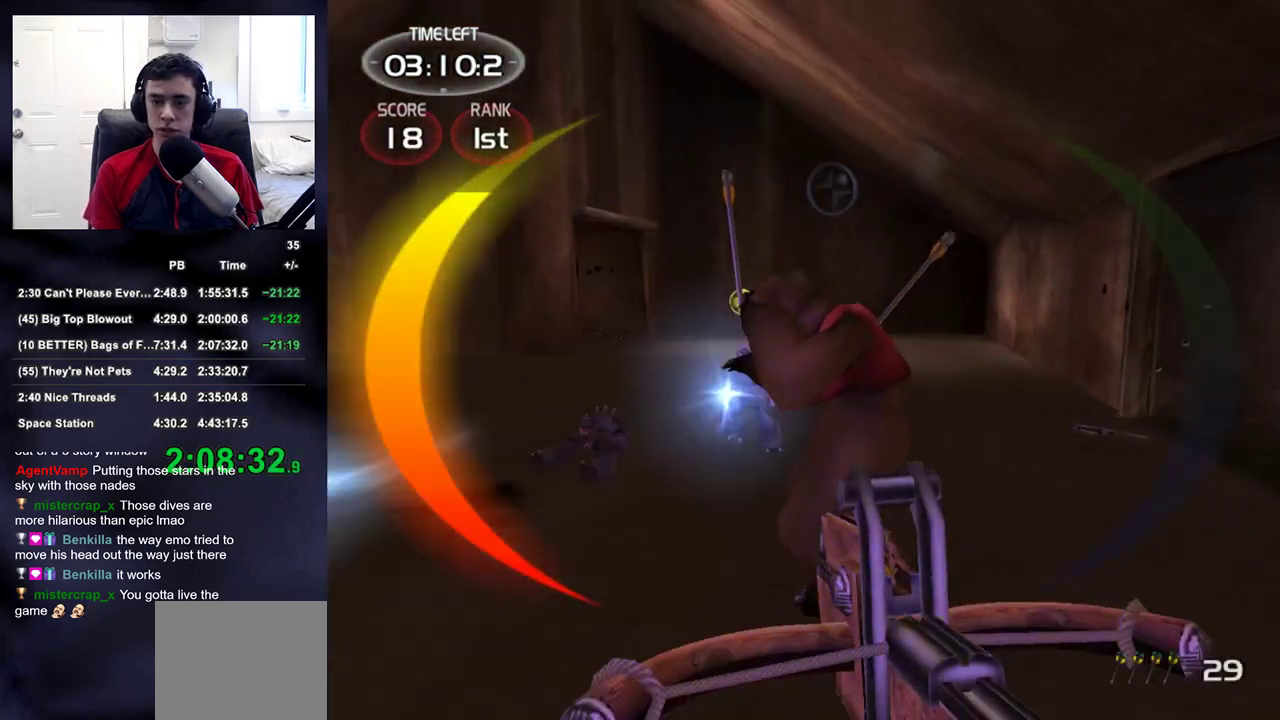
{"buttons": ["R2"], "left_stick": "center", "right_stick": "center", "events": [[67, "right_stick", "center"], [167, "left_stick", "up-right"], [200, "R2", "down"], [200, "right_stick", "left"], [317, "left_stick", "down"], [367, "right_stick", "center"], [450, "left_stick", "center"]]}
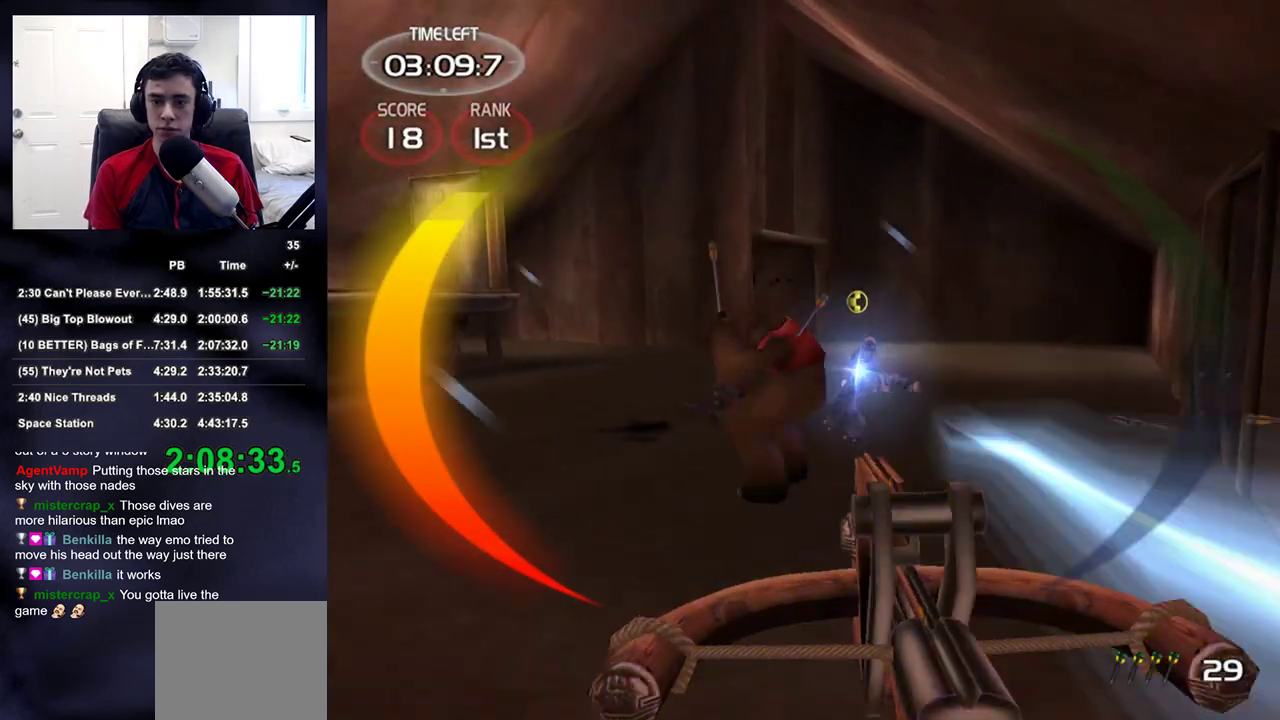
{"buttons": ["R2"], "left_stick": "up", "right_stick": "center", "events": [[67, "left_stick", "up"], [117, "right_stick", "down-right"], [200, "right_stick", "center"], [367, "right_stick", "down-right"], [450, "right_stick", "center"]]}
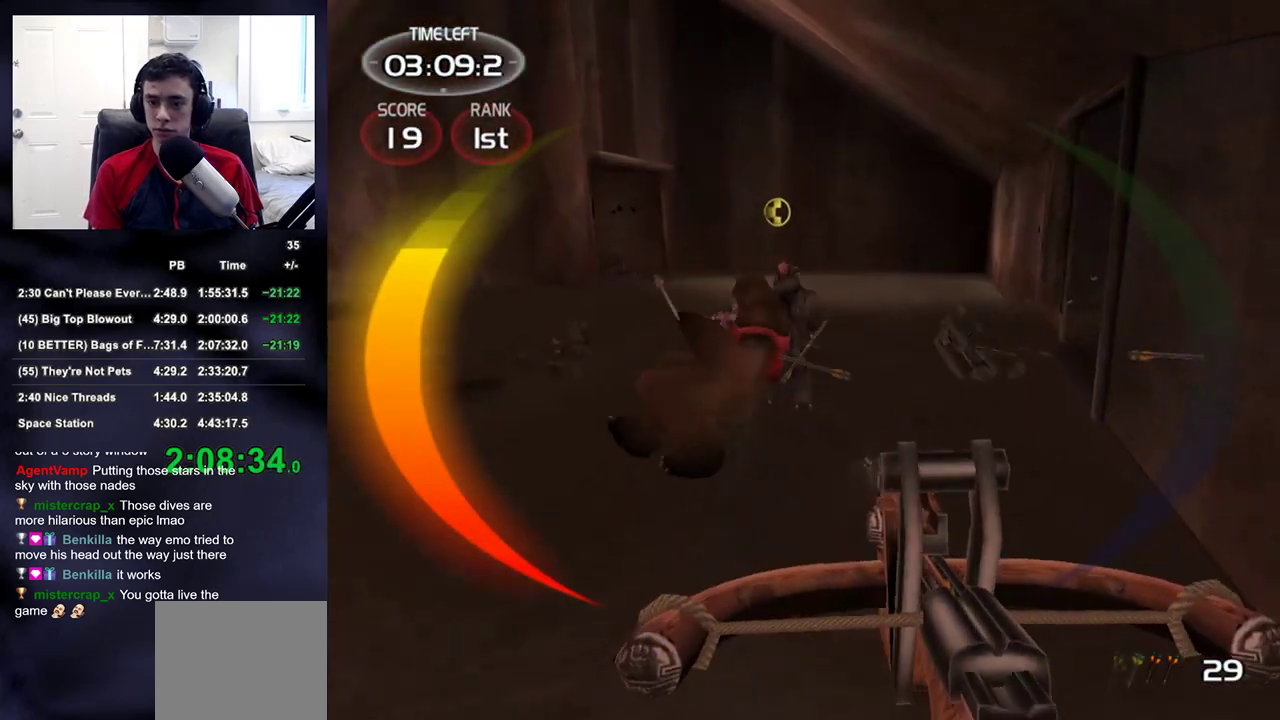
{"buttons": [], "left_stick": "up", "right_stick": "center", "events": [[217, "right_stick", "right"], [233, "DPAD_RIGHT", "down"], [317, "DPAD_LEFT", "down"], [317, "DPAD_RIGHT", "up"], [317, "R2", "up"], [383, "DPAD_LEFT", "up"], [383, "right_stick", "center"]]}
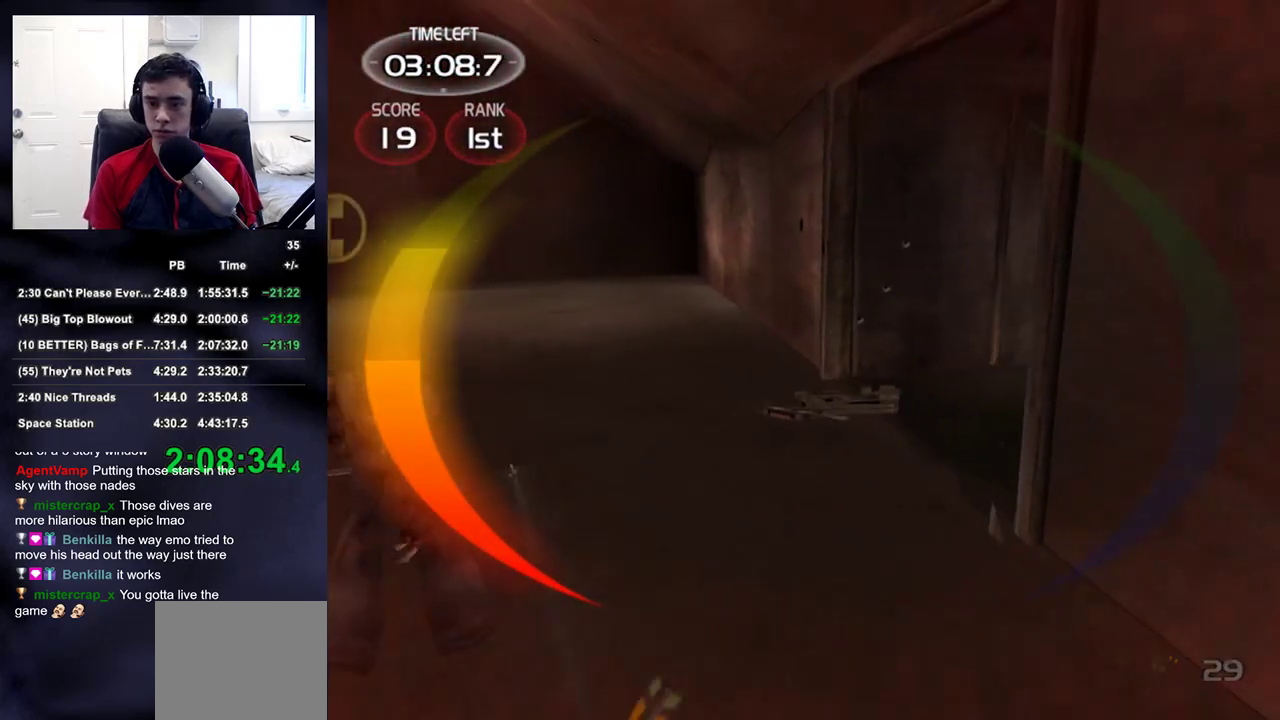
{"buttons": [], "left_stick": "up", "right_stick": "center", "events": [[100, "right_stick", "right"], [250, "right_stick", "center"]]}
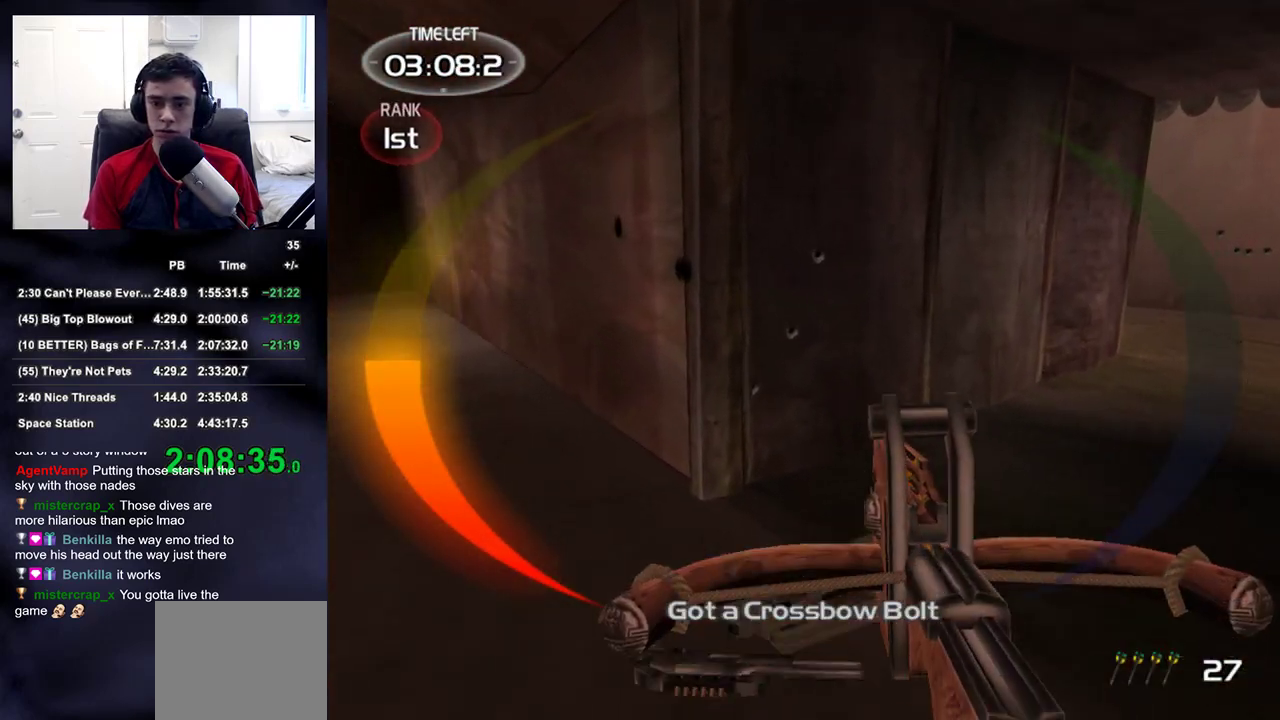
{"buttons": [], "left_stick": "down", "right_stick": "right", "events": [[17, "right_stick", "down-right"], [217, "left_stick", "left"], [267, "left_stick", "down-left"], [300, "DPAD_DOWN", "down"], [300, "DPAD_LEFT", "down"], [350, "DPAD_DOWN", "up"], [417, "right_stick", "right"], [433, "DPAD_LEFT", "up"], [433, "left_stick", "down"]]}
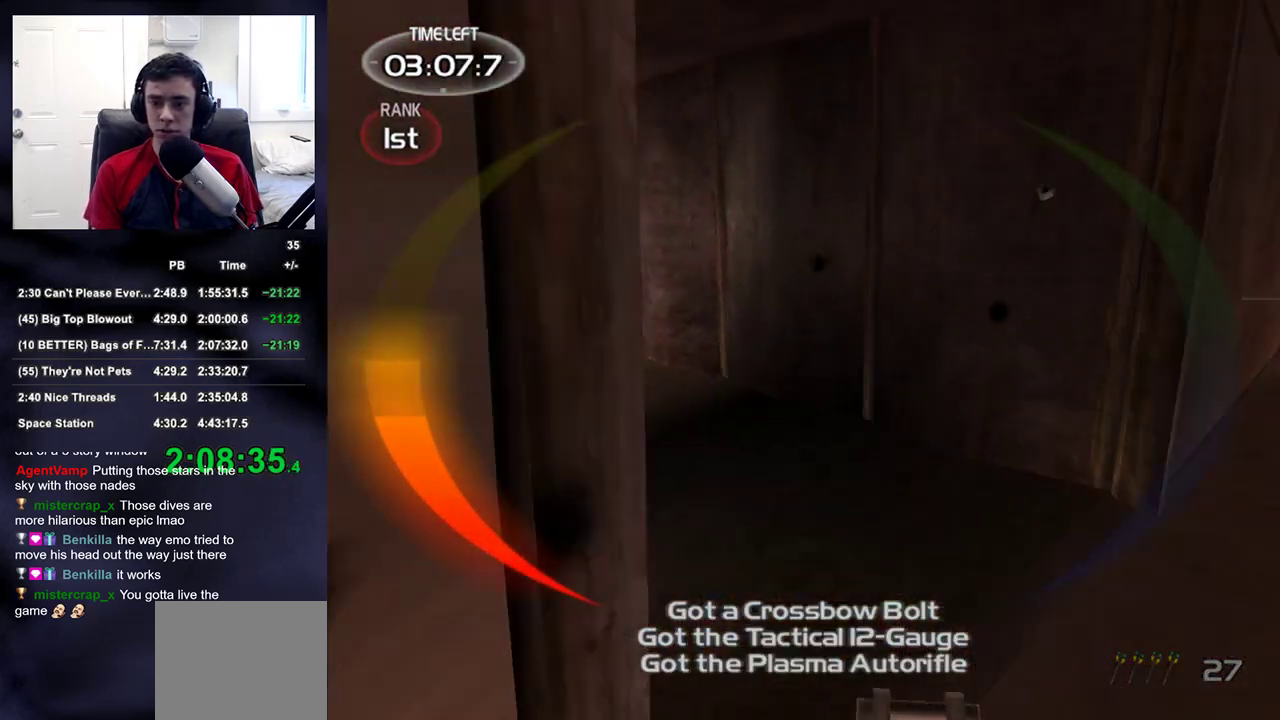
{"buttons": [], "left_stick": "up-right", "right_stick": "right", "events": [[67, "left_stick", "down-right"], [67, "right_stick", "center"], [283, "left_stick", "up-right"], [483, "right_stick", "right"]]}
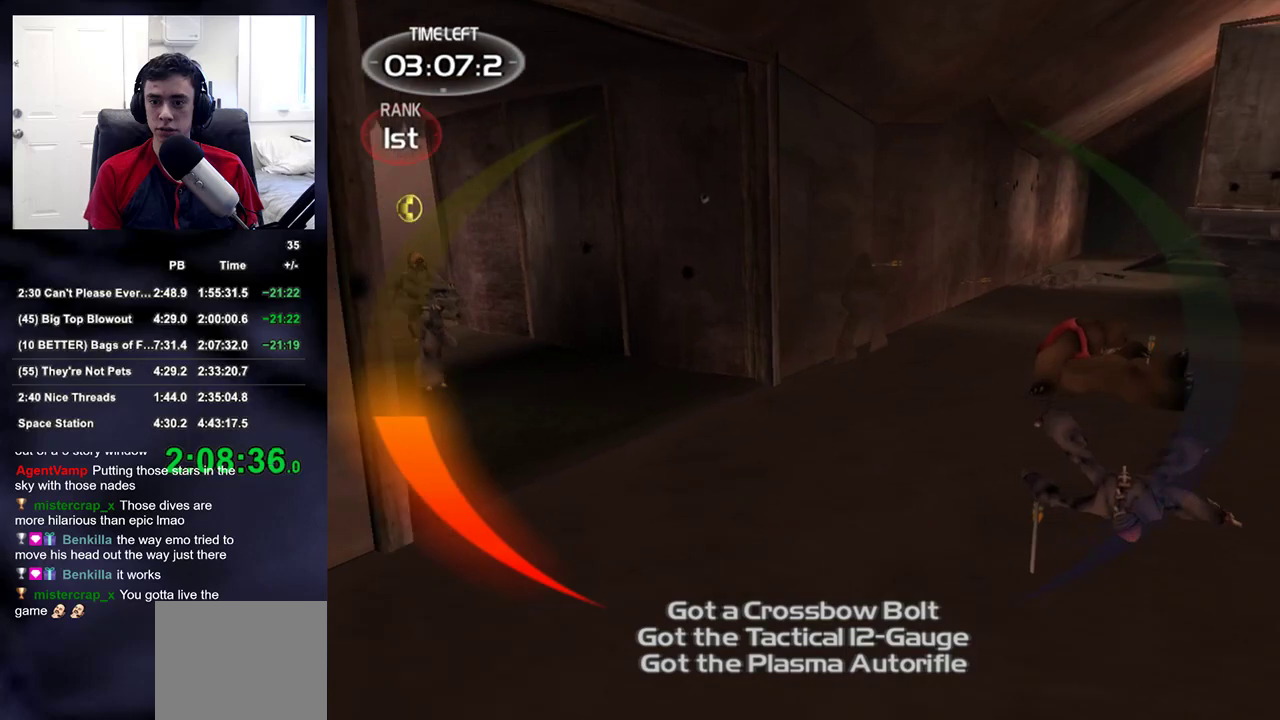
{"buttons": [], "left_stick": "down-right", "right_stick": "center", "events": [[33, "R1", "down"], [167, "DPAD_DOWN", "down"], [183, "left_stick", "center"], [183, "right_stick", "center"], [200, "DPAD_DOWN", "up"], [217, "DPAD_LEFT", "down"], [233, "R1", "up"], [317, "right_stick", "up-left"], [350, "DPAD_LEFT", "up"], [433, "right_stick", "center"], [450, "left_stick", "down-right"]]}
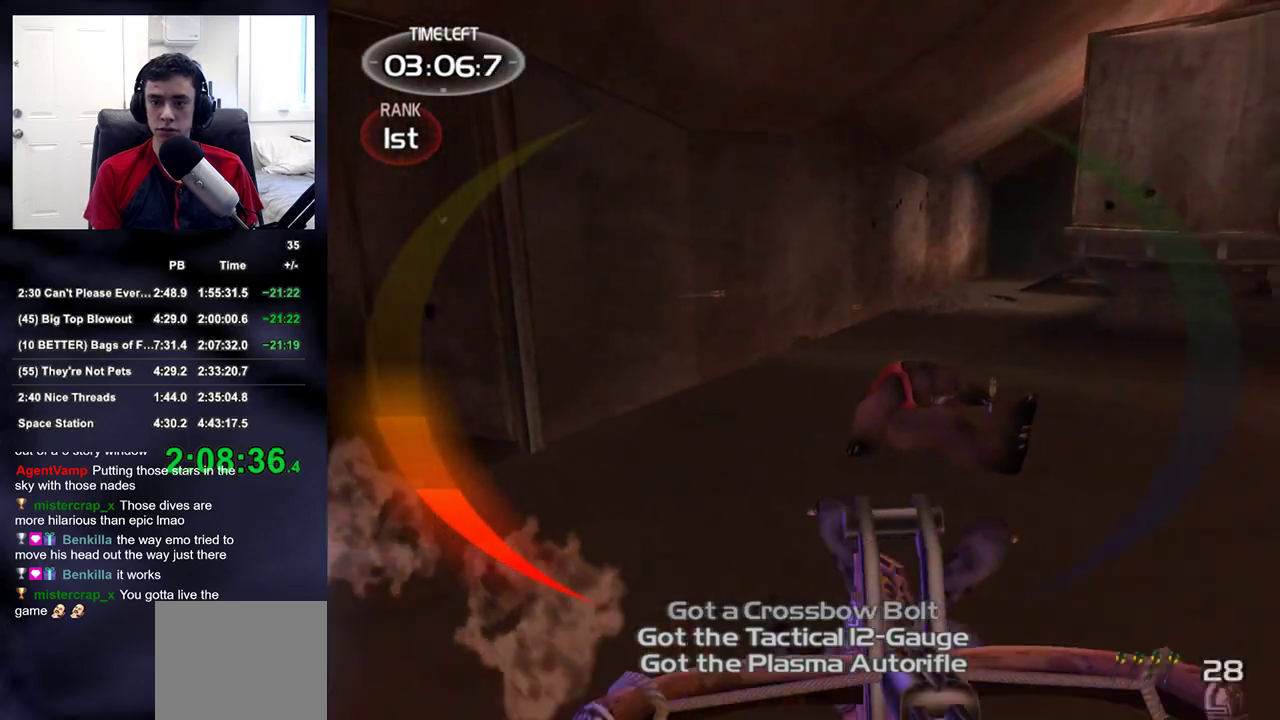
{"buttons": [], "left_stick": "right", "right_stick": "center", "events": [[100, "left_stick", "up-right"], [183, "DPAD_LEFT", "down"], [200, "right_stick", "left"], [250, "DPAD_LEFT", "up"], [417, "left_stick", "right"], [417, "right_stick", "center"]]}
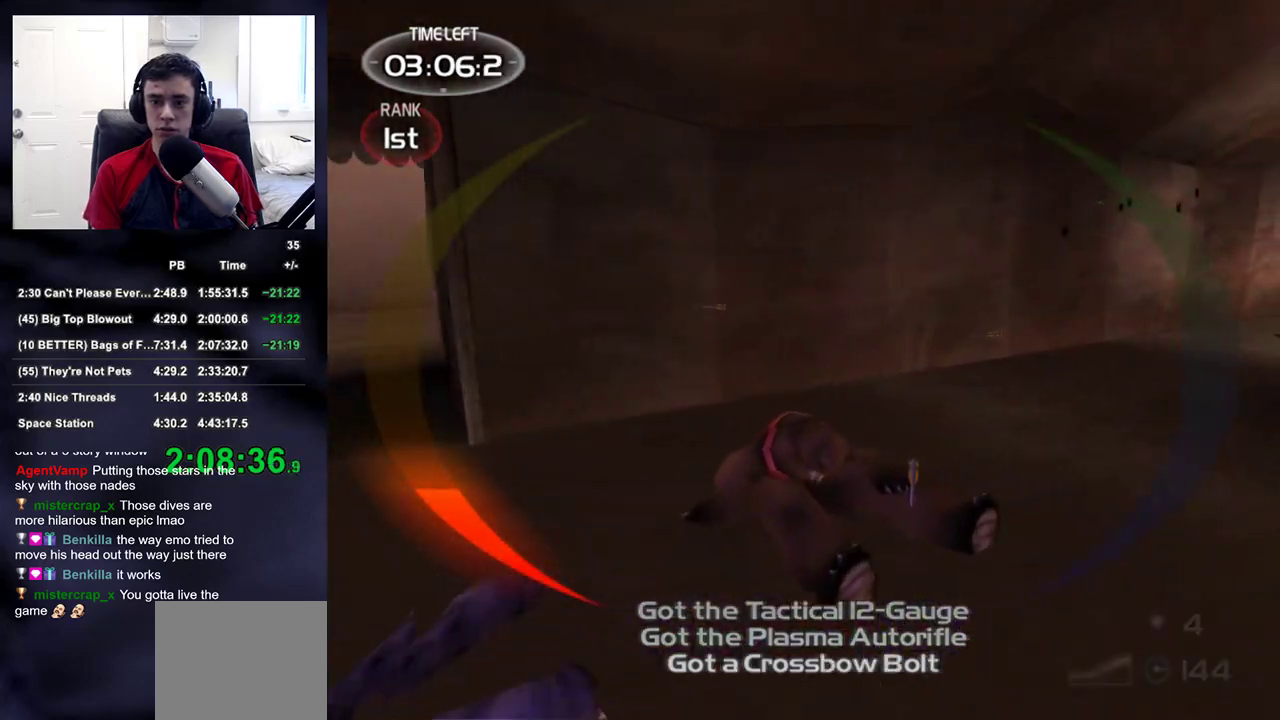
{"buttons": ["R1", "DPAD_UP", "DPAD_LEFT"], "left_stick": "center", "right_stick": "center", "events": [[17, "right_stick", "left"], [167, "right_stick", "center"], [283, "R1", "down"], [400, "left_stick", "center"], [433, "DPAD_UP", "down"], [467, "DPAD_LEFT", "down"]]}
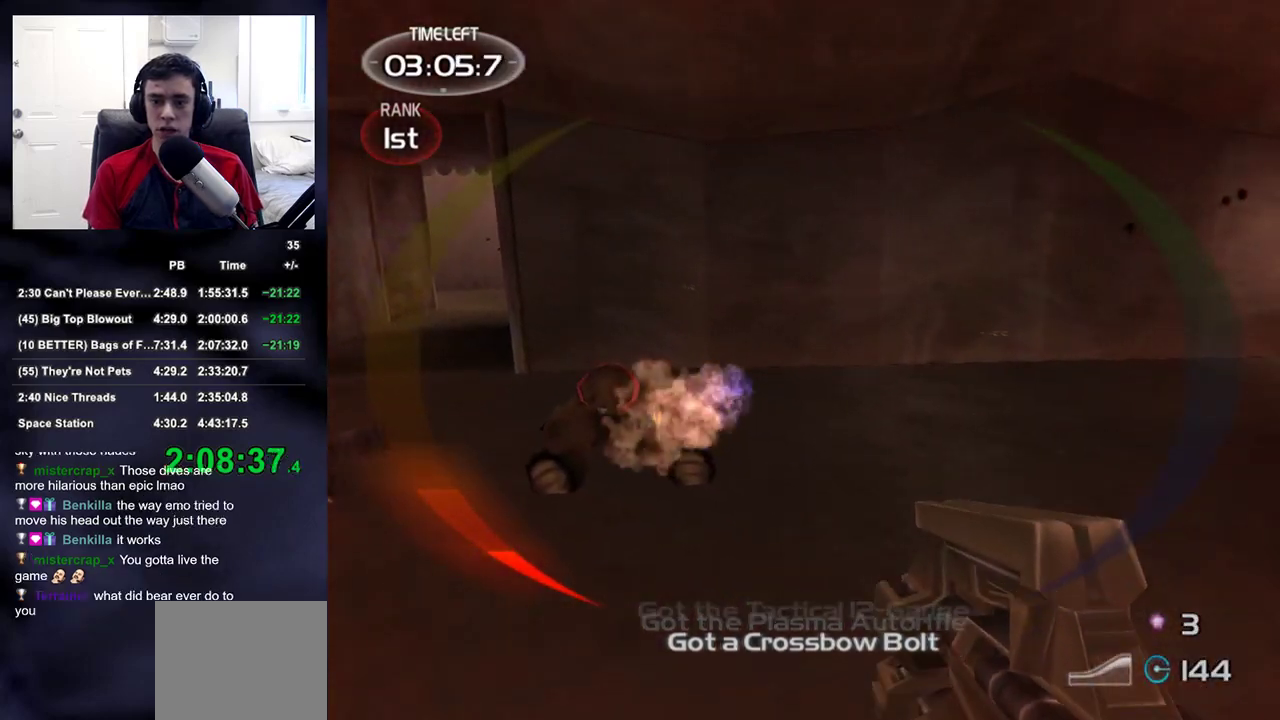
{"buttons": [], "left_stick": "up-left", "right_stick": "down-left", "events": [[33, "DPAD_UP", "up"], [33, "R1", "up"], [117, "DPAD_LEFT", "up"], [133, "right_stick", "up-left"], [267, "left_stick", "down-left"], [267, "right_stick", "center"], [433, "left_stick", "up-left"], [500, "right_stick", "down-left"]]}
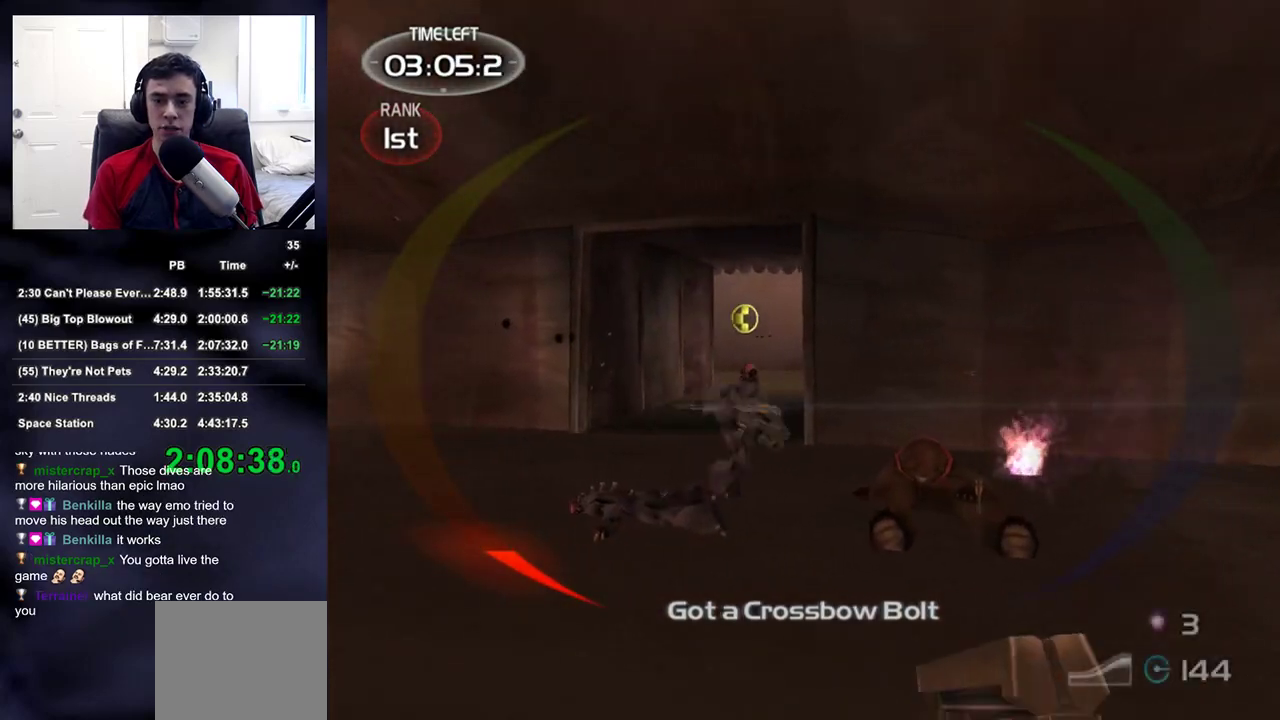
{"buttons": [], "left_stick": "left", "right_stick": "right", "events": [[50, "right_stick", "center"], [67, "R1", "down"], [133, "right_stick", "down"], [200, "right_stick", "right"], [333, "left_stick", "left"], [367, "R1", "up"]]}
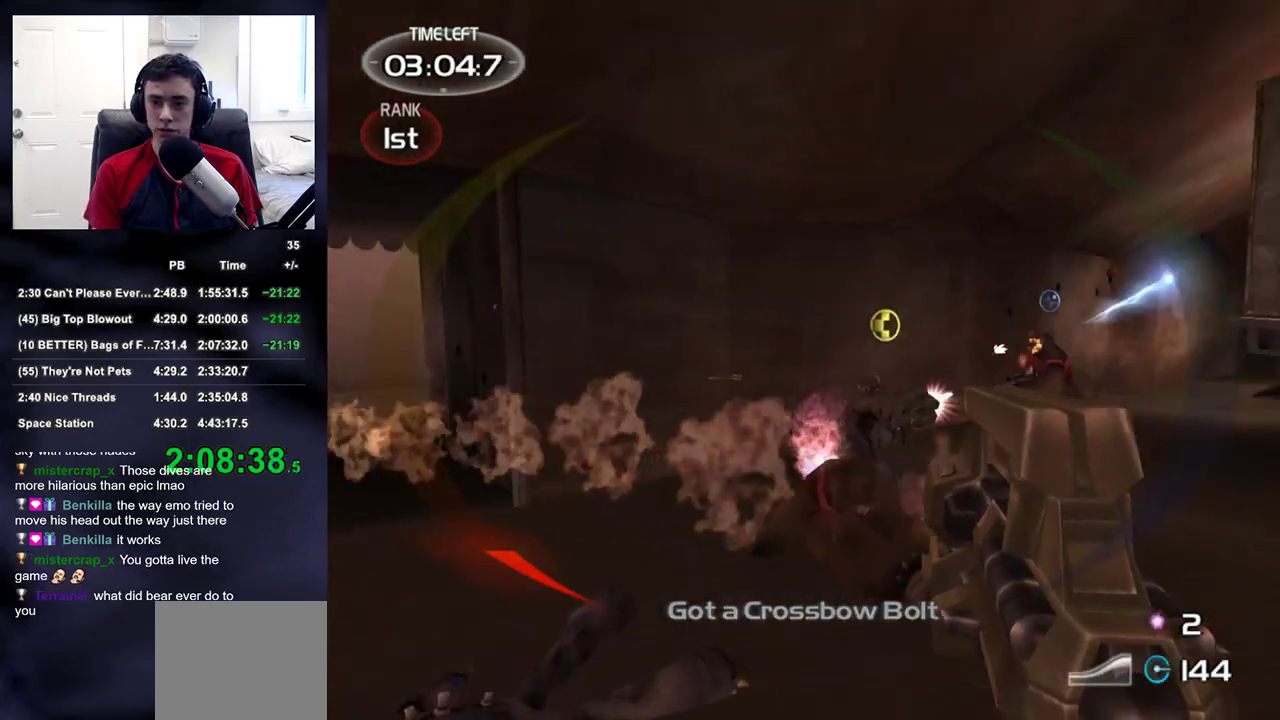
{"buttons": ["R1"], "left_stick": "down-left", "right_stick": "up-right", "events": [[133, "right_stick", "center"], [150, "R1", "down"], [250, "R1", "up"], [300, "R1", "down"], [317, "left_stick", "down-left"], [317, "right_stick", "right"], [400, "R1", "up"], [450, "right_stick", "center"], [483, "R1", "down"], [500, "right_stick", "up-right"]]}
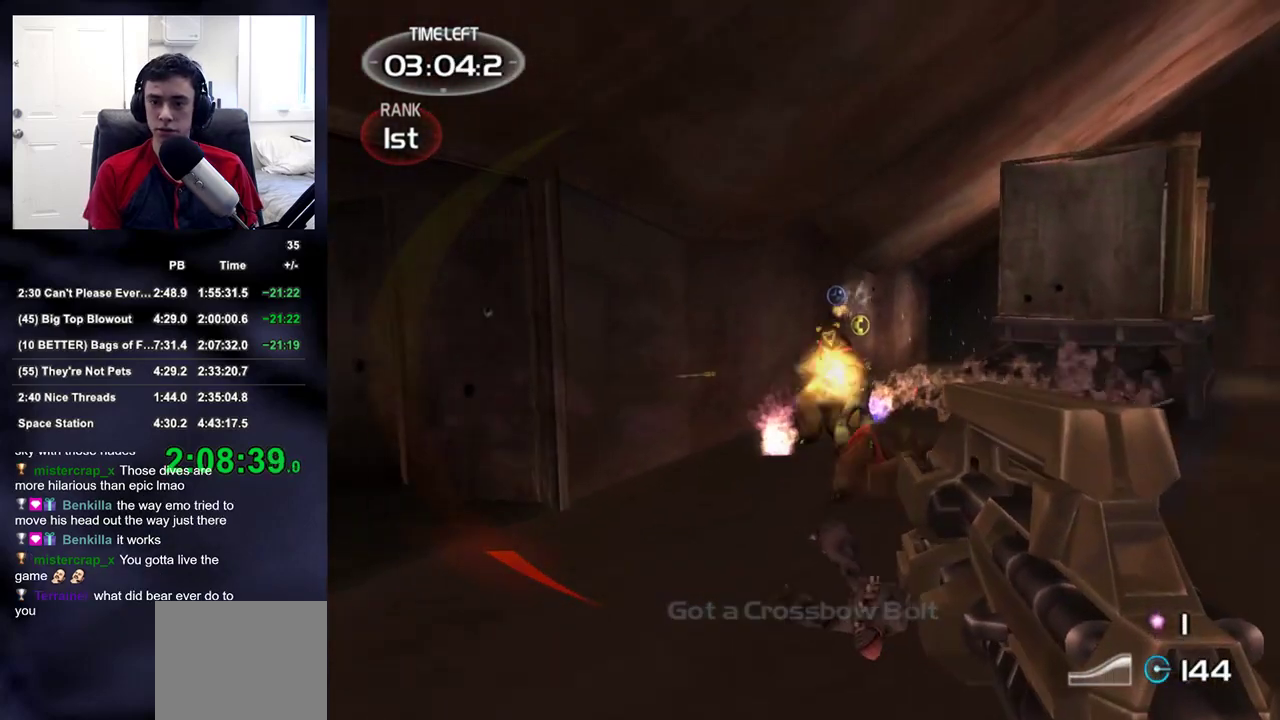
{"buttons": ["R1"], "left_stick": "down-right", "right_stick": "center", "events": [[100, "R1", "up"], [117, "right_stick", "center"], [167, "R1", "down"], [233, "right_stick", "left"], [300, "R1", "up"], [333, "left_stick", "down-right"], [367, "right_stick", "center"], [433, "R1", "down"]]}
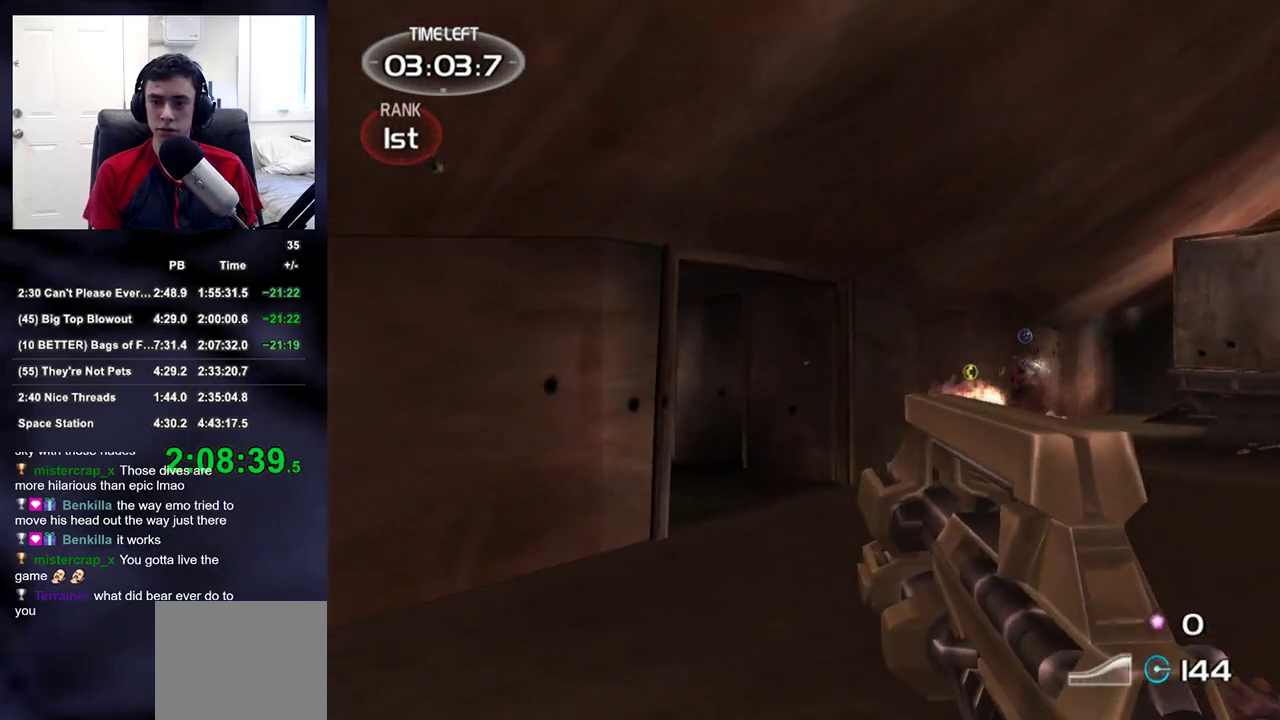
{"buttons": [], "left_stick": "down-left", "right_stick": "right", "events": [[33, "right_stick", "down-left"], [67, "R1", "up"], [100, "right_stick", "center"], [167, "R1", "down"], [217, "left_stick", "down"], [300, "R1", "up"], [317, "left_stick", "down-left"], [333, "right_stick", "right"], [350, "R1", "down"], [467, "R1", "up"]]}
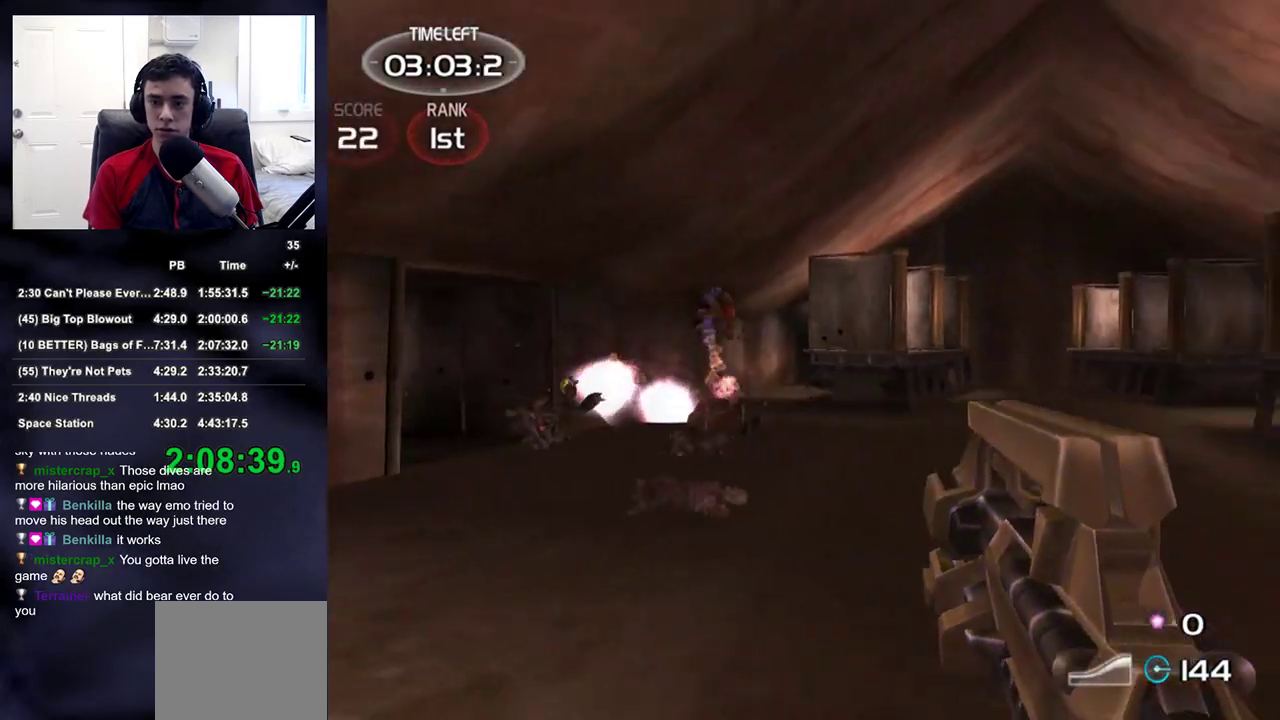
{"buttons": ["R2"], "left_stick": "up", "right_stick": "center", "events": [[67, "right_stick", "center"], [150, "R2", "down"], [350, "left_stick", "up-left"], [400, "left_stick", "up"]]}
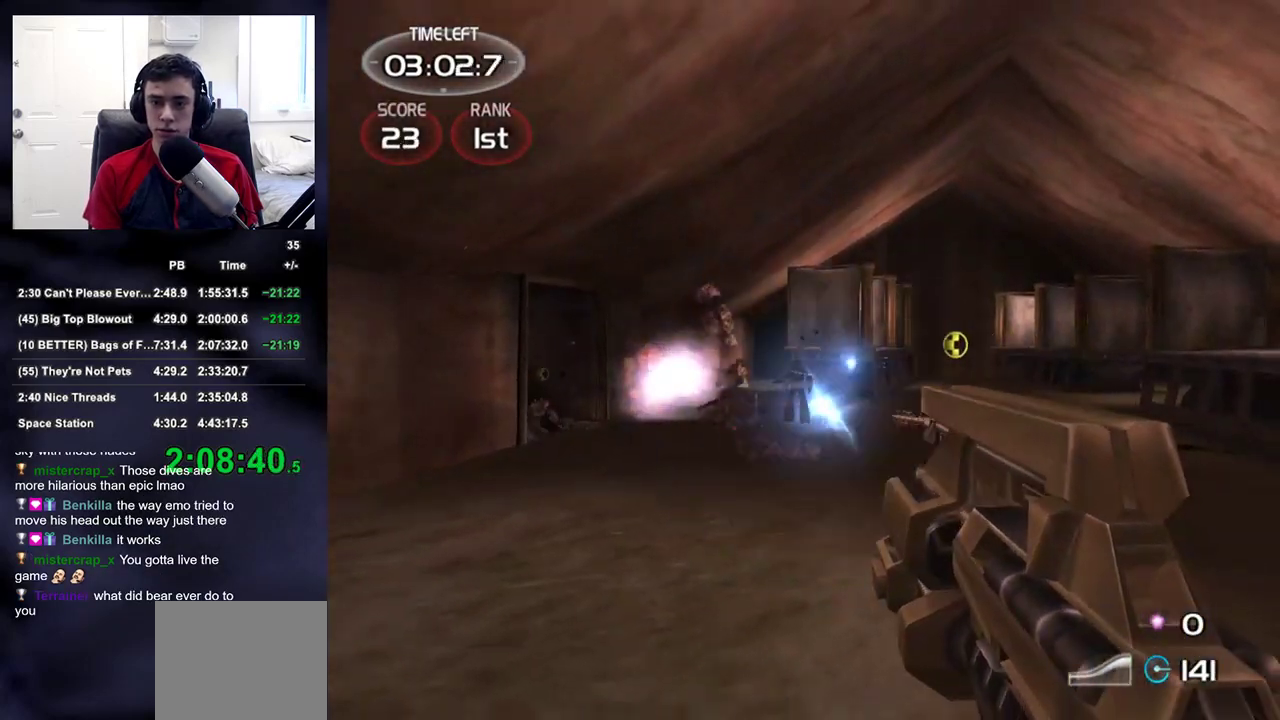
{"buttons": ["L2", "R2"], "left_stick": "center", "right_stick": "up", "events": [[67, "right_stick", "down-right"], [133, "left_stick", "down-left"], [183, "right_stick", "center"], [267, "left_stick", "center"], [350, "right_stick", "up"], [450, "L2", "down"]]}
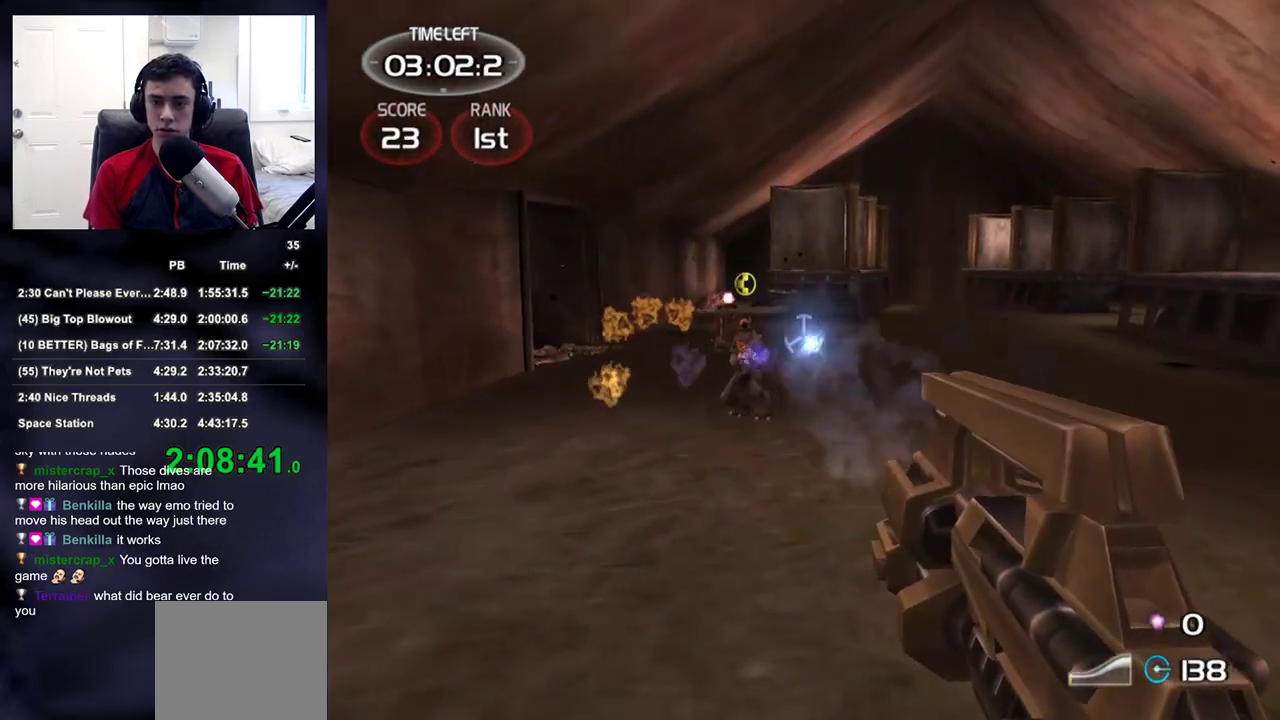
{"buttons": ["R2"], "left_stick": "right", "right_stick": "center", "events": [[33, "left_stick", "up-left"], [117, "right_stick", "up-left"], [133, "left_stick", "left"], [167, "L2", "up"], [217, "right_stick", "center"], [267, "left_stick", "up-right"], [333, "left_stick", "right"]]}